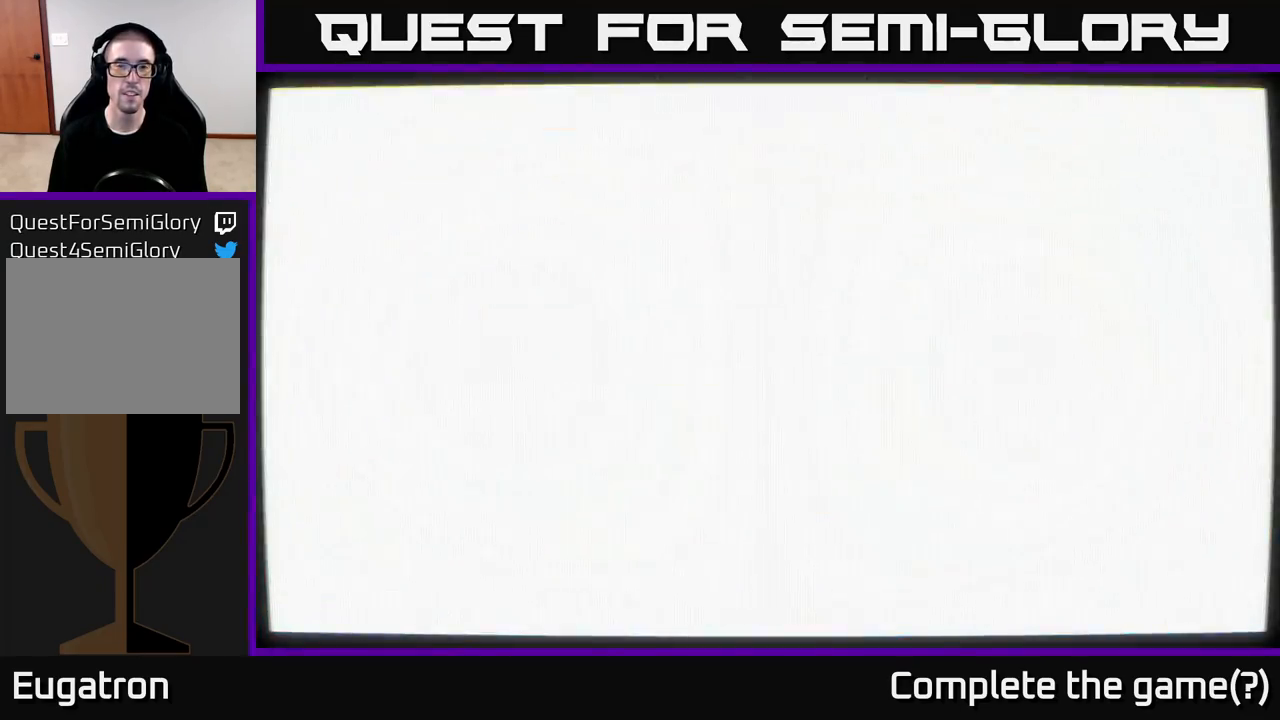
Gameplay with a controller (Xbox layout); each line is a JSON object with the inputs held at the frame after it. "events" lists button and stick changes between this image and that frame as [ms after this image, input, new state], when the widget could be followed in between.
{"buttons": [], "left_stick": "center", "right_stick": "center", "events": []}
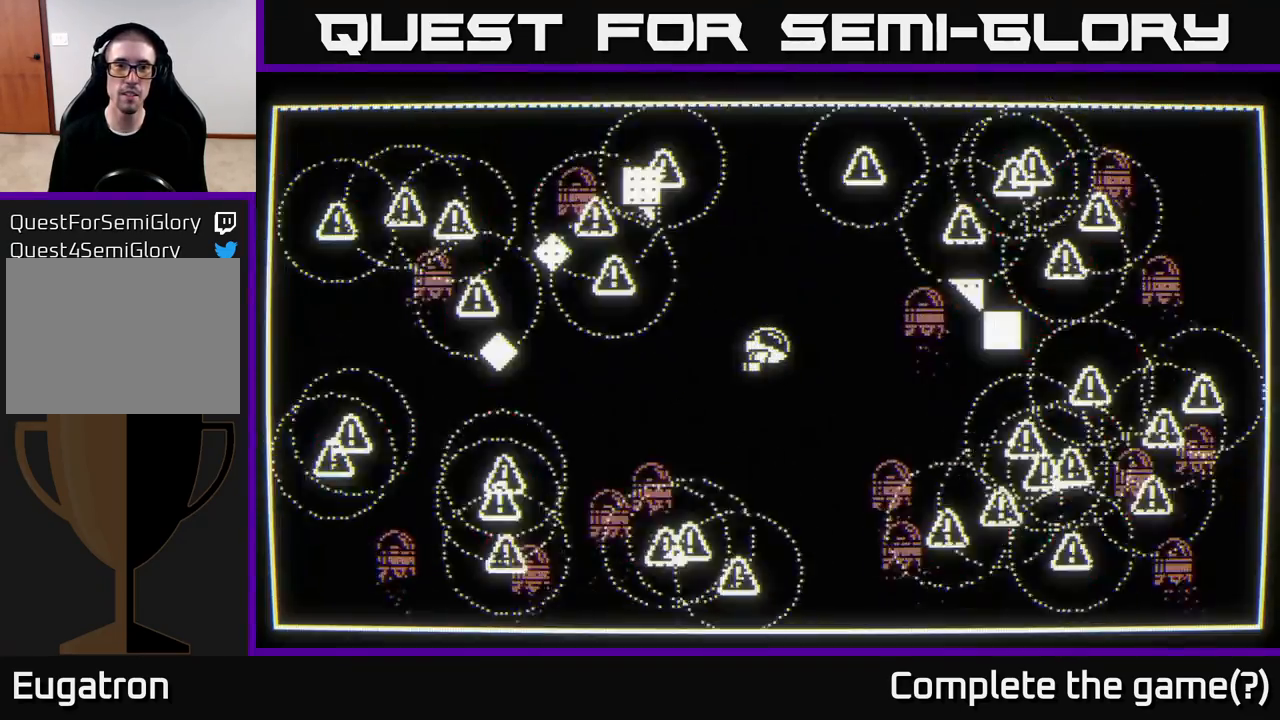
{"buttons": [], "left_stick": "up", "right_stick": "left", "events": [[17, "left_stick", "right"], [50, "right_stick", "left"], [200, "left_stick", "up"]]}
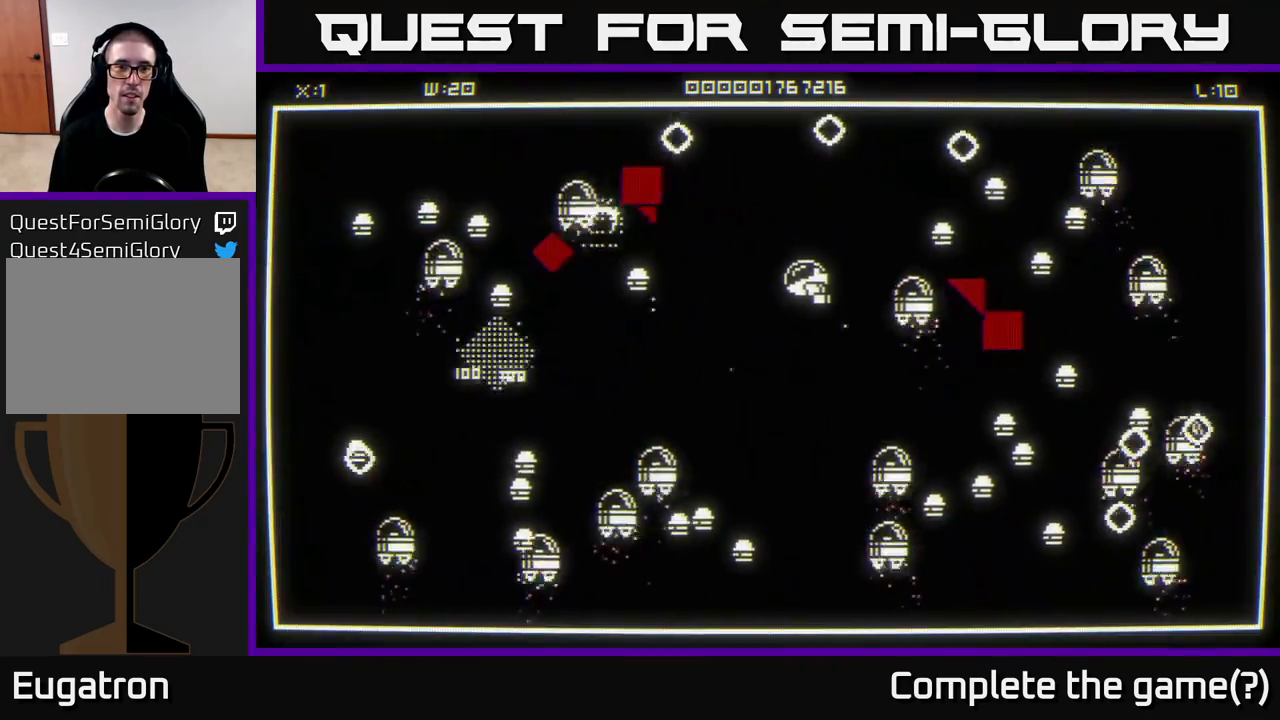
{"buttons": [], "left_stick": "down-left", "right_stick": "left", "events": [[33, "left_stick", "up-left"], [200, "left_stick", "down-left"]]}
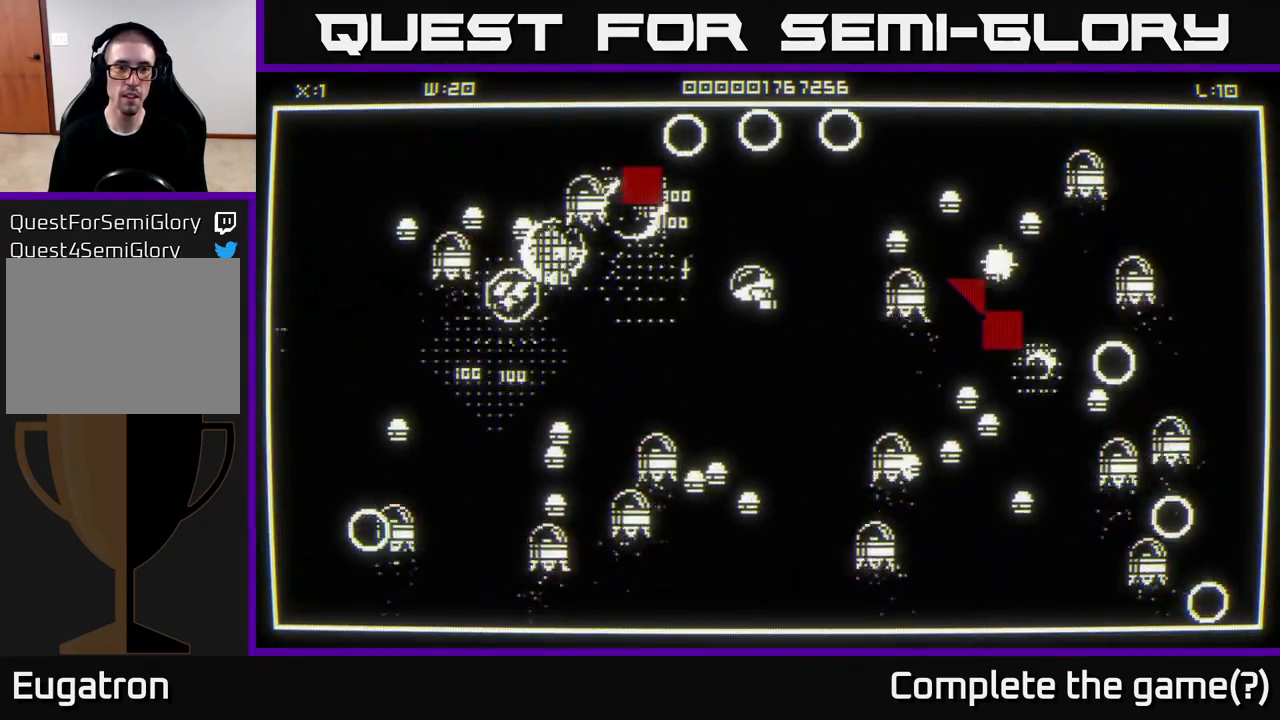
{"buttons": [], "left_stick": "down-left", "right_stick": "down-left", "events": [[183, "left_stick", "left"], [283, "right_stick", "down-left"], [400, "left_stick", "down-left"]]}
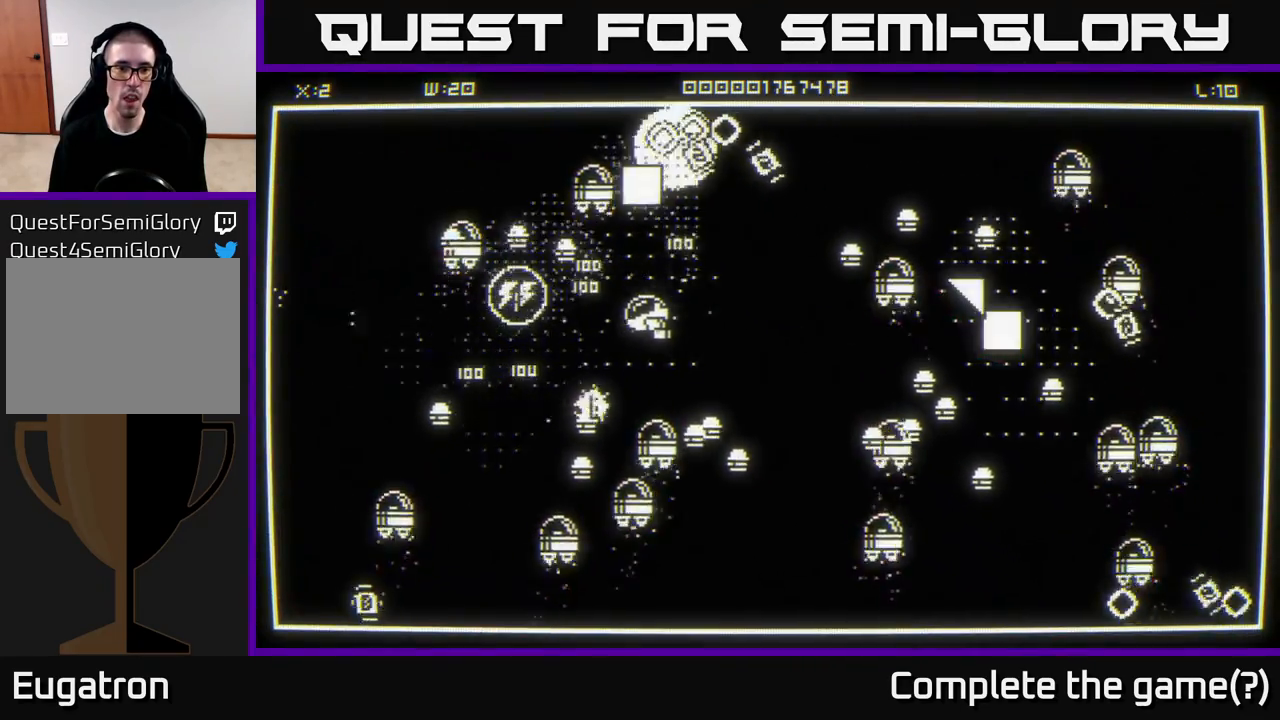
{"buttons": [], "left_stick": "left", "right_stick": "left", "events": [[217, "left_stick", "left"], [300, "right_stick", "left"]]}
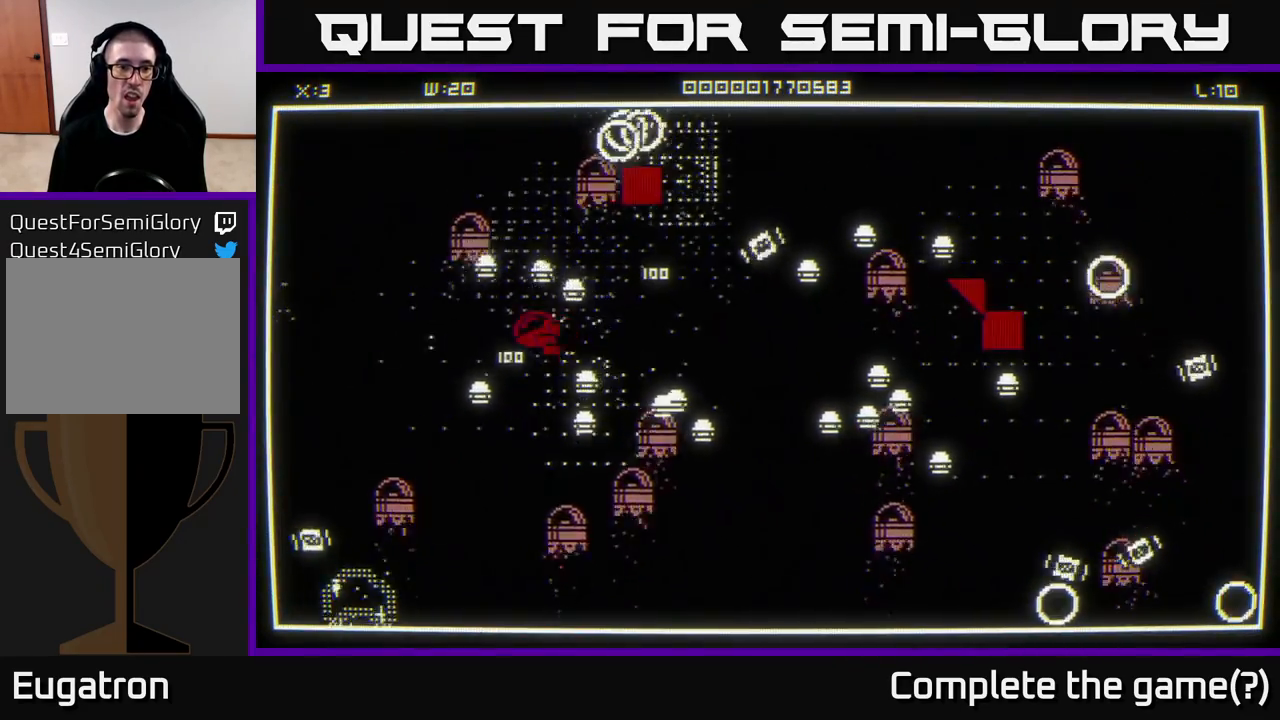
{"buttons": [], "left_stick": "up-left", "right_stick": "right", "events": [[50, "right_stick", "down-right"], [133, "right_stick", "right"], [400, "left_stick", "up-left"]]}
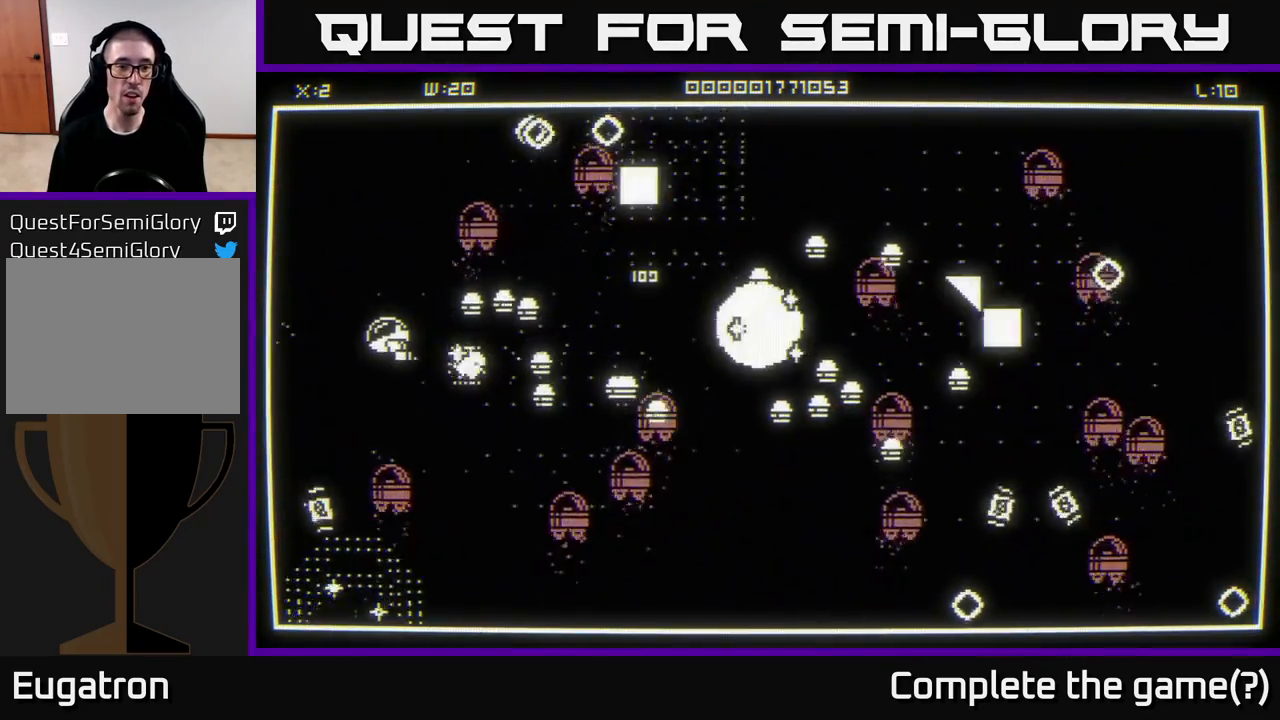
{"buttons": [], "left_stick": "down", "right_stick": "down-right", "events": [[283, "left_stick", "center"], [317, "right_stick", "down-right"], [400, "left_stick", "down"]]}
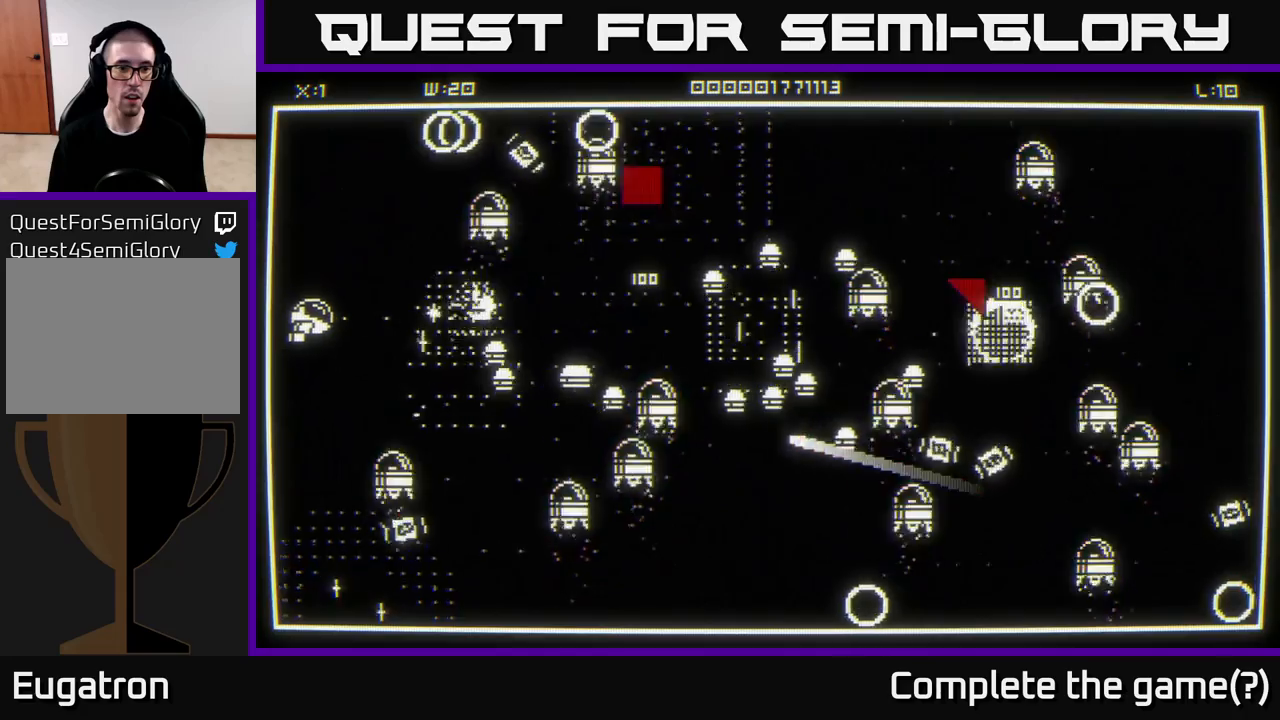
{"buttons": [], "left_stick": "up-right", "right_stick": "right", "events": [[17, "right_stick", "right"], [100, "left_stick", "down-right"], [300, "left_stick", "up-left"], [467, "left_stick", "up-right"]]}
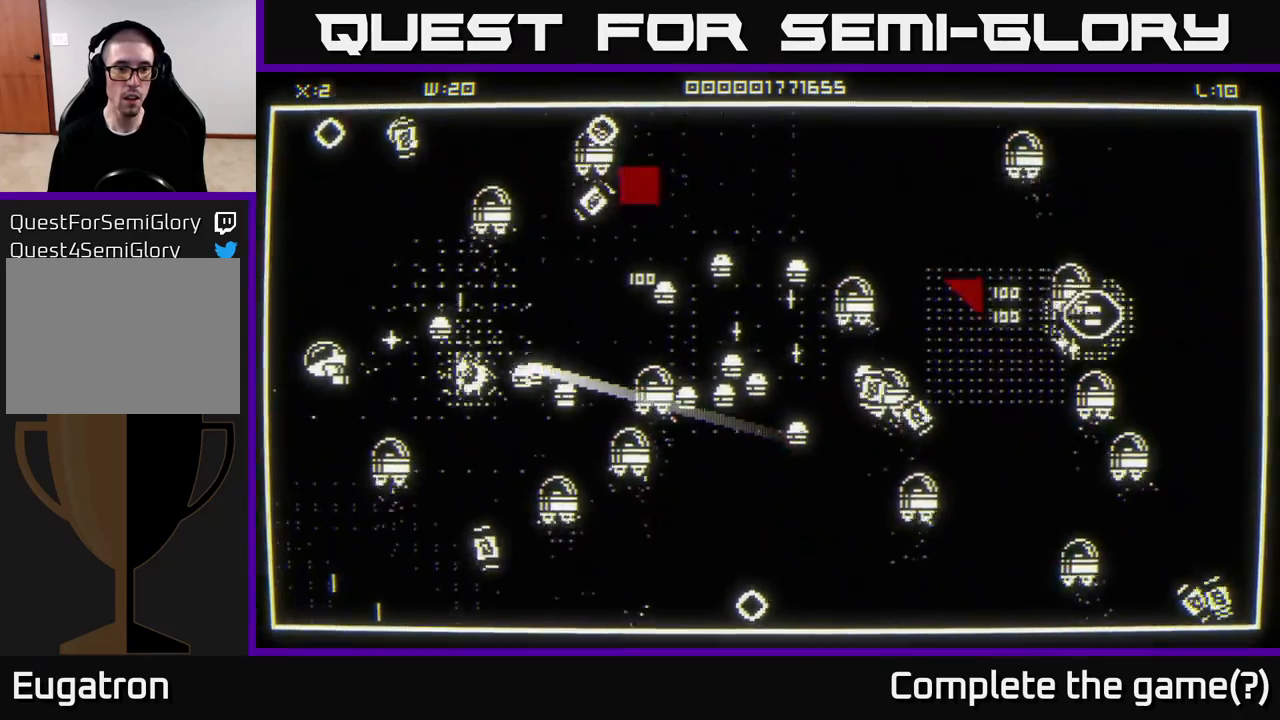
{"buttons": [], "left_stick": "down-left", "right_stick": "right", "events": [[133, "left_stick", "up-left"], [217, "left_stick", "down-left"]]}
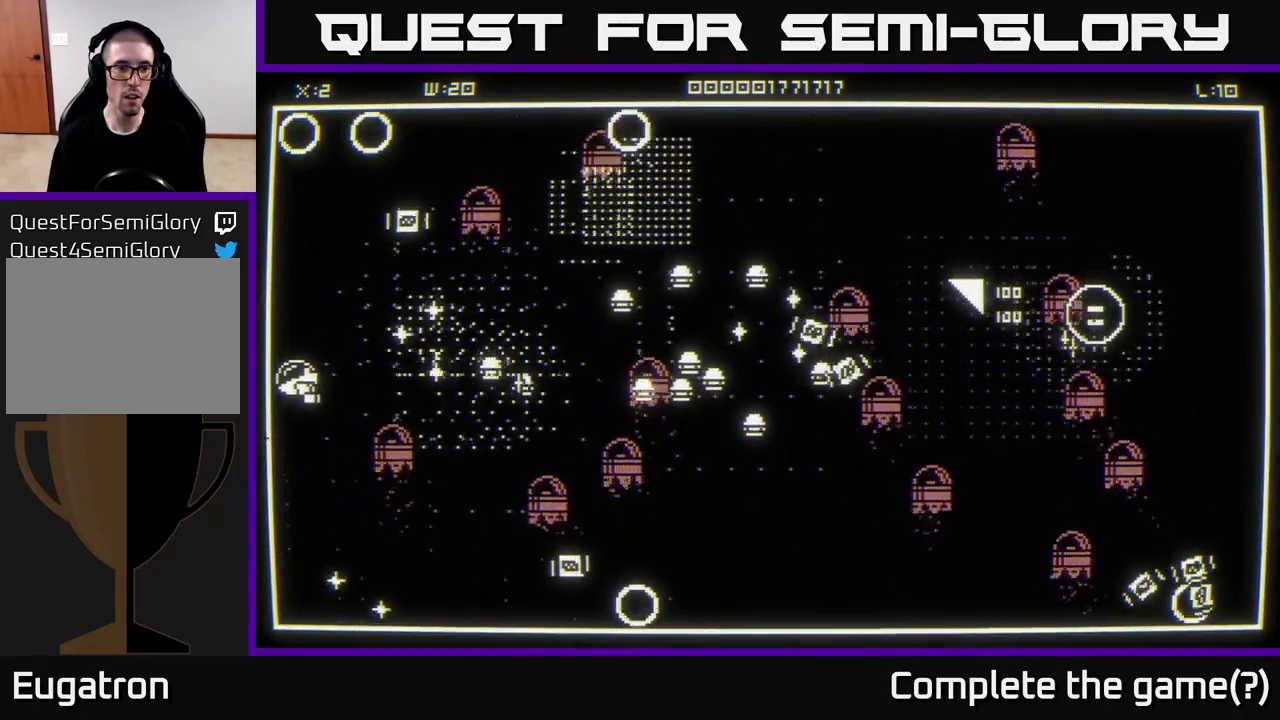
{"buttons": [], "left_stick": "up-right", "right_stick": "up", "events": [[17, "right_stick", "up"], [50, "left_stick", "up-left"], [150, "left_stick", "up-right"], [383, "left_stick", "up-left"], [500, "left_stick", "up-right"]]}
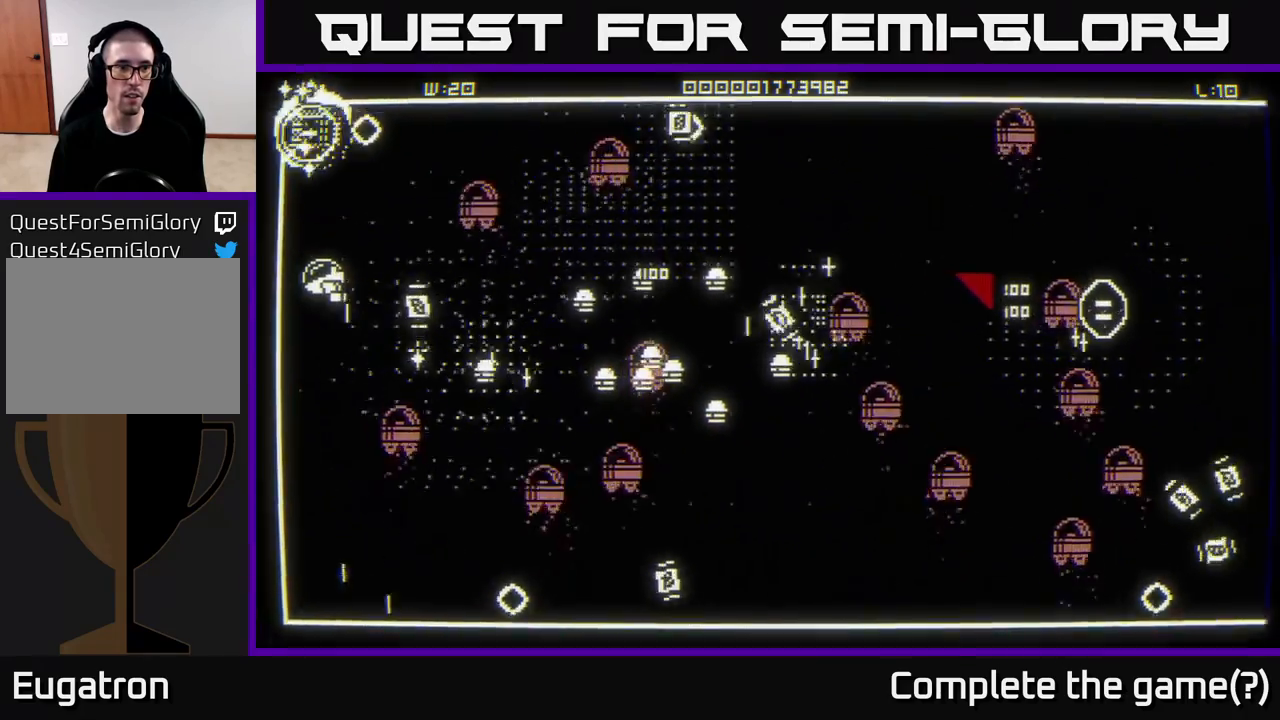
{"buttons": [], "left_stick": "up", "right_stick": "down-right", "events": [[83, "left_stick", "up"], [233, "left_stick", "right"], [367, "left_stick", "up-left"], [417, "right_stick", "right"], [500, "left_stick", "up"], [500, "right_stick", "down-right"]]}
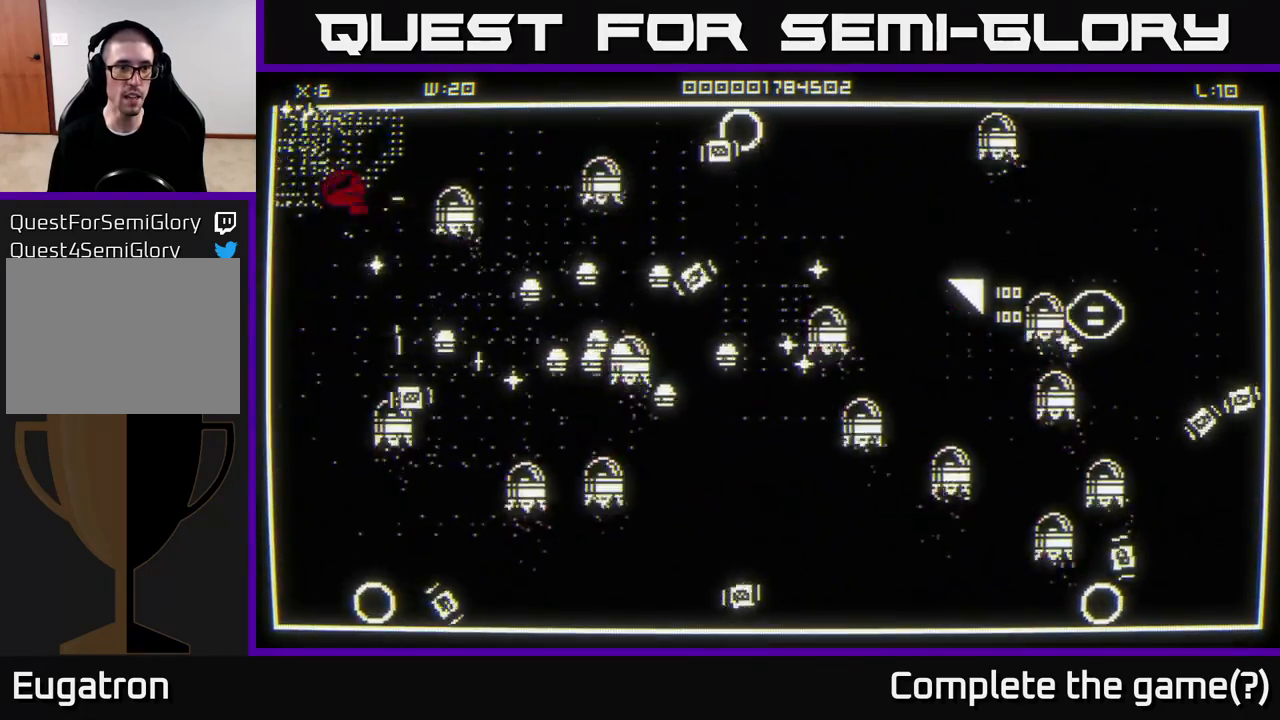
{"buttons": [], "left_stick": "right", "right_stick": "right", "events": [[183, "left_stick", "right"], [250, "right_stick", "right"]]}
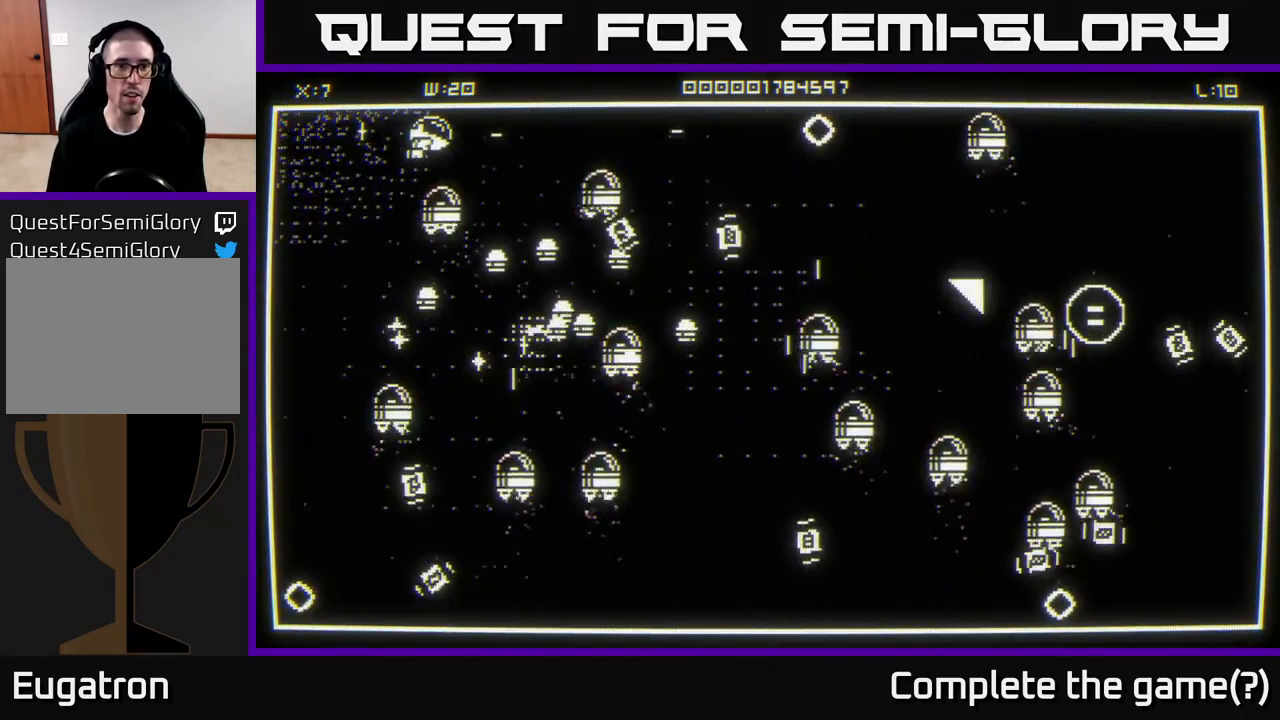
{"buttons": [], "left_stick": "right", "right_stick": "right", "events": []}
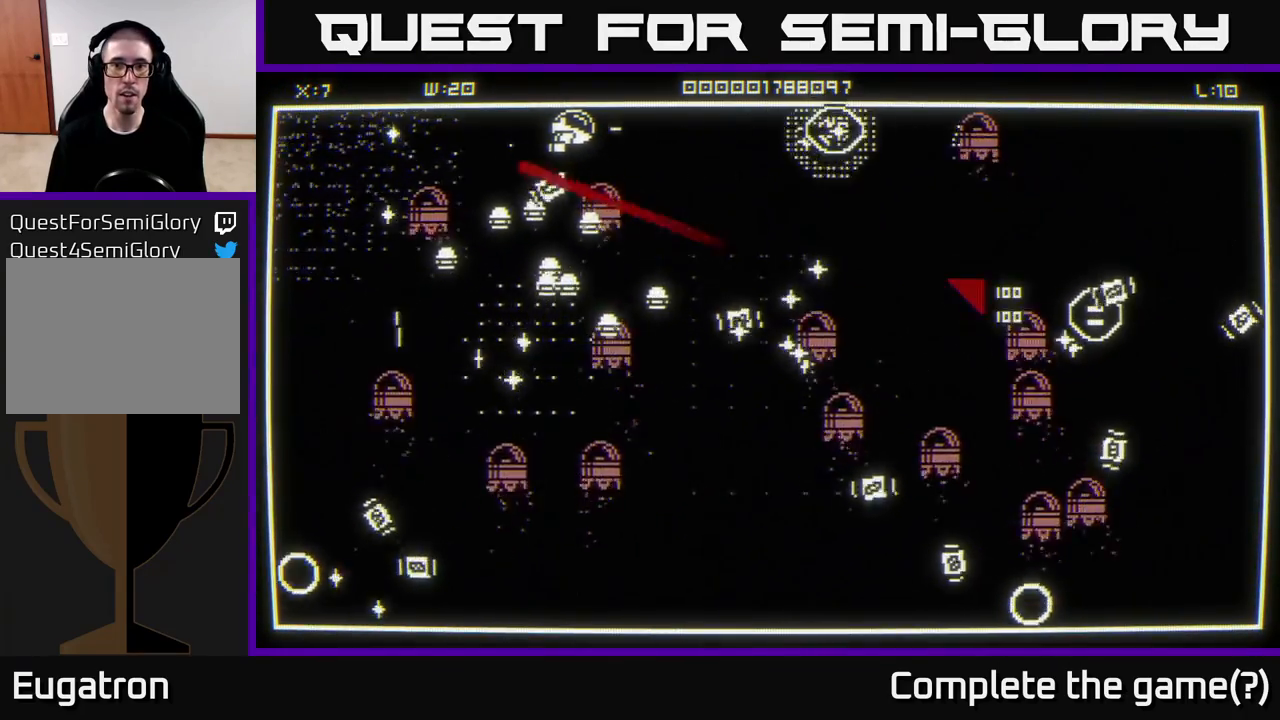
{"buttons": [], "left_stick": "right", "right_stick": "right", "events": [[200, "right_stick", "down-right"], [333, "right_stick", "right"]]}
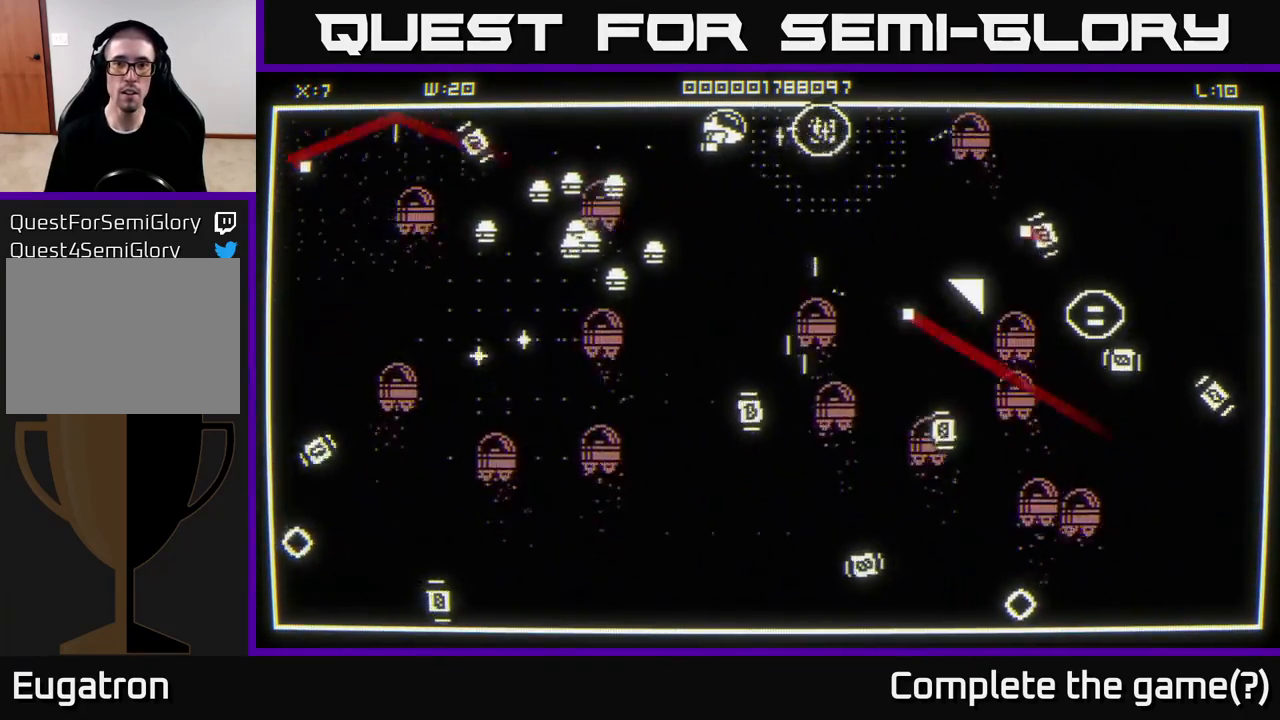
{"buttons": [], "left_stick": "up", "right_stick": "down-right", "events": [[117, "right_stick", "center"], [217, "right_stick", "down"], [300, "right_stick", "down-right"], [433, "left_stick", "up"]]}
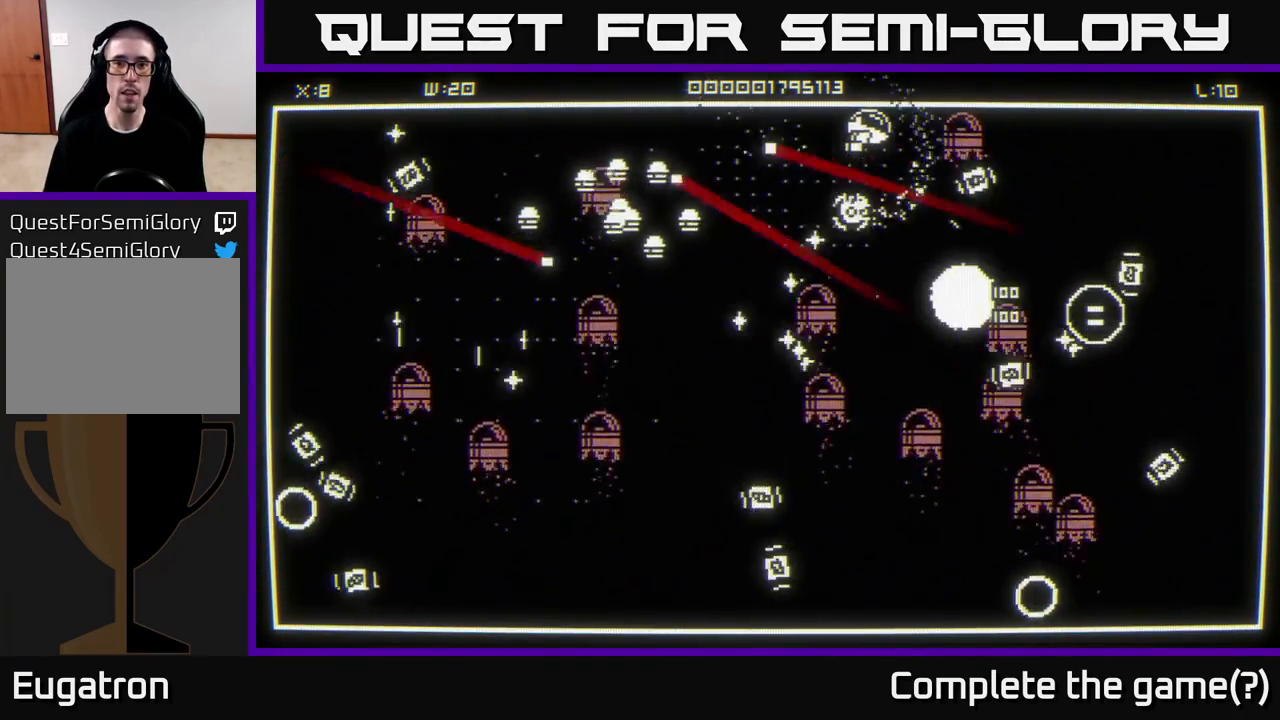
{"buttons": [], "left_stick": "up-left", "right_stick": "right", "events": [[67, "left_stick", "down"], [200, "left_stick", "down-left"], [317, "left_stick", "up-left"], [433, "right_stick", "right"]]}
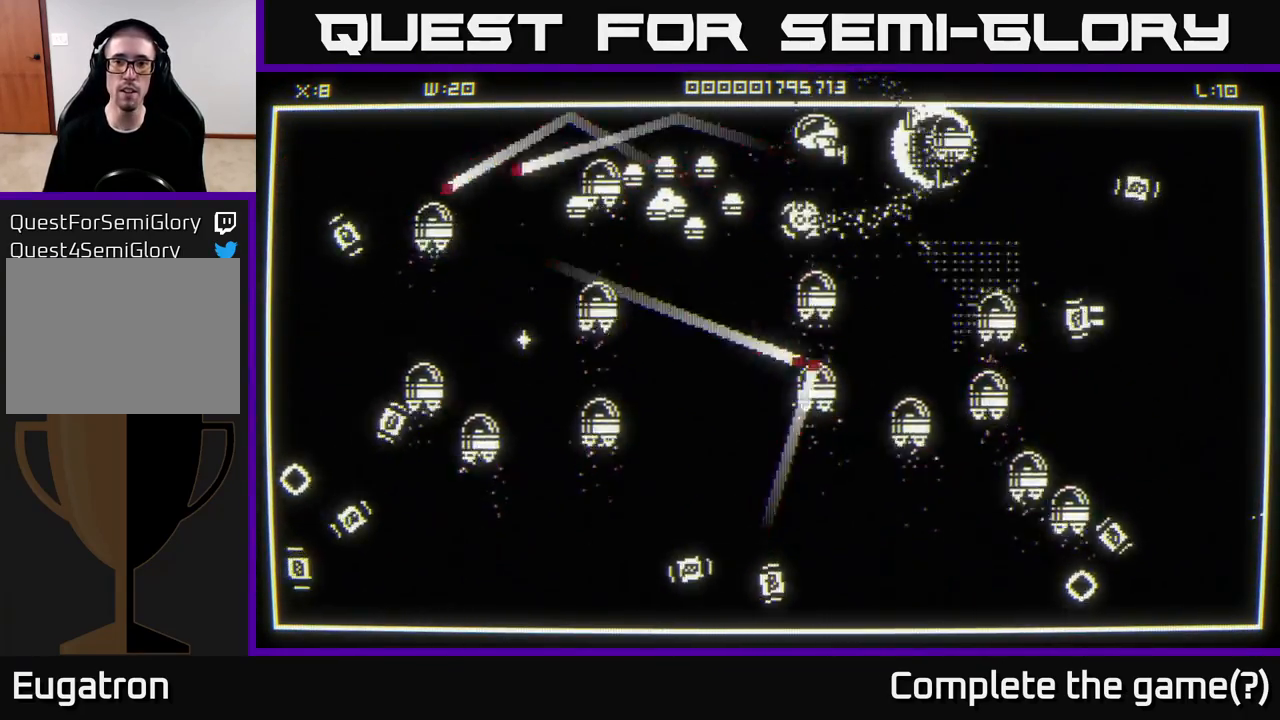
{"buttons": [], "left_stick": "down-right", "right_stick": "left", "events": [[150, "left_stick", "right"], [200, "right_stick", "down-left"], [317, "right_stick", "left"], [333, "left_stick", "left"], [417, "left_stick", "down"], [483, "left_stick", "down-right"]]}
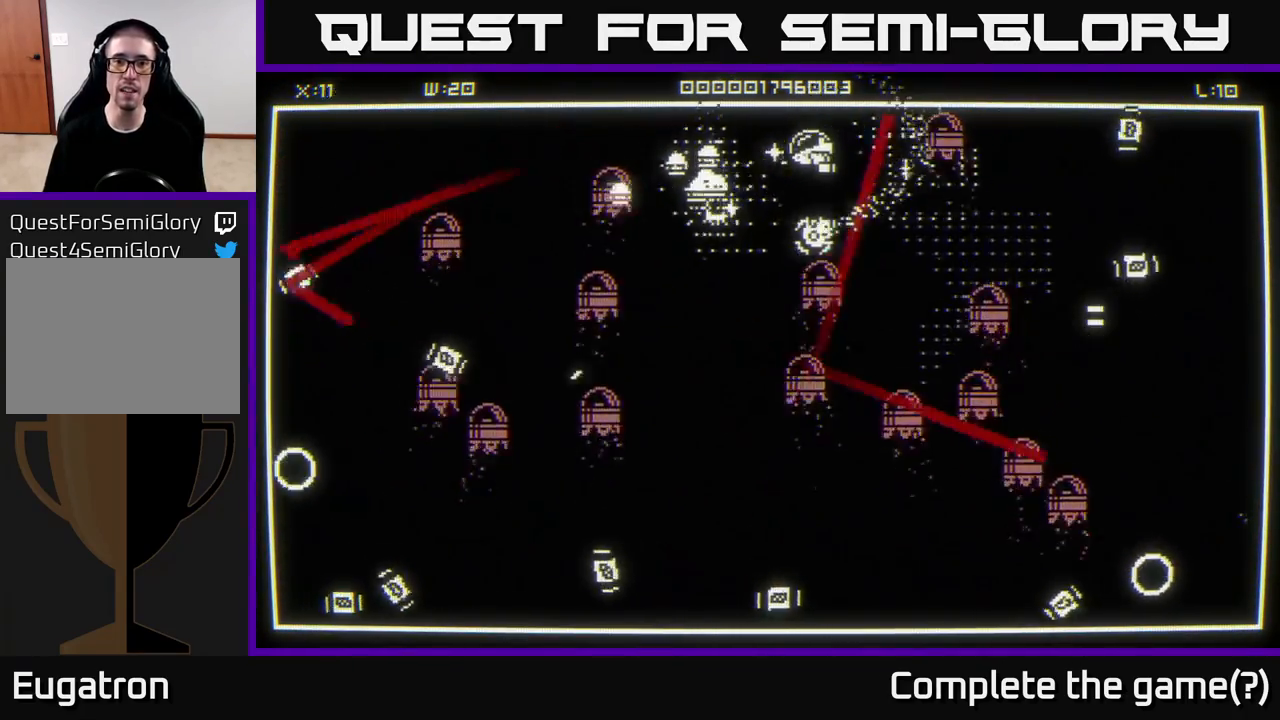
{"buttons": [], "left_stick": "left", "right_stick": "down-left", "events": [[17, "left_stick", "down"], [33, "left_stick", "up"], [167, "left_stick", "right"], [183, "right_stick", "down-left"], [317, "left_stick", "left"]]}
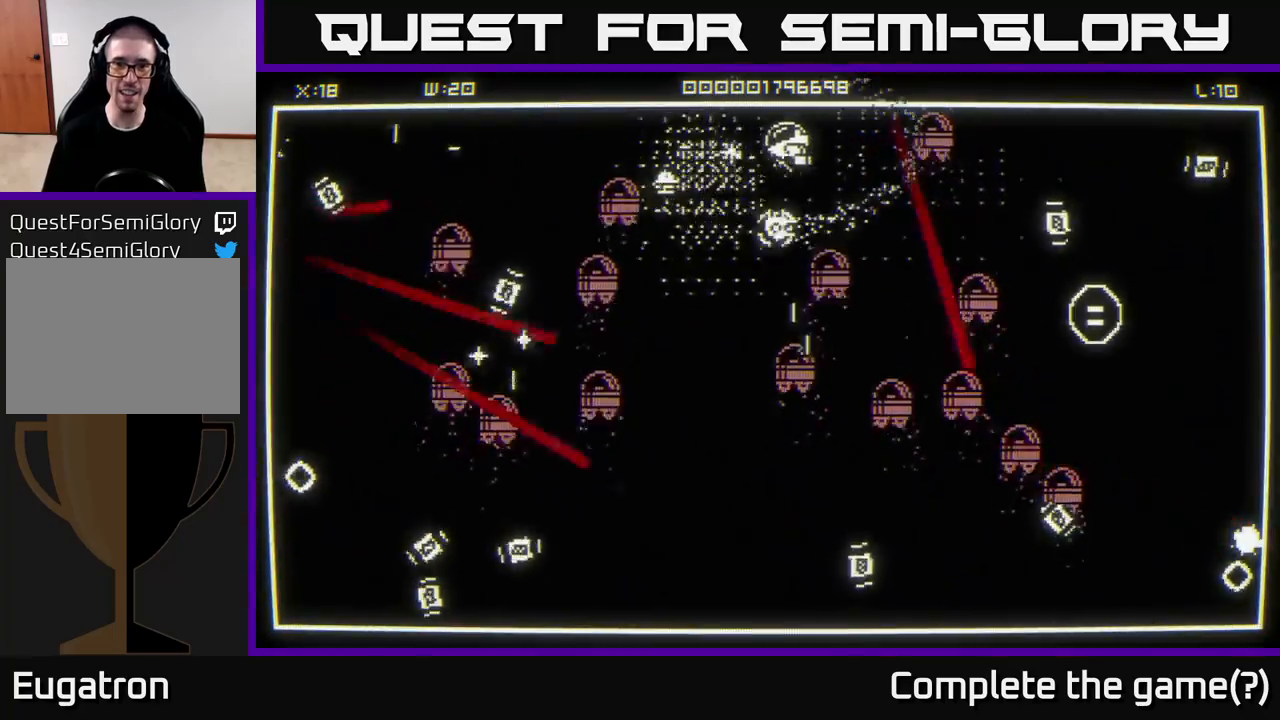
{"buttons": [], "left_stick": "down-right", "right_stick": "down", "events": [[50, "left_stick", "center"], [117, "left_stick", "down-left"], [400, "right_stick", "down"], [450, "left_stick", "down-right"]]}
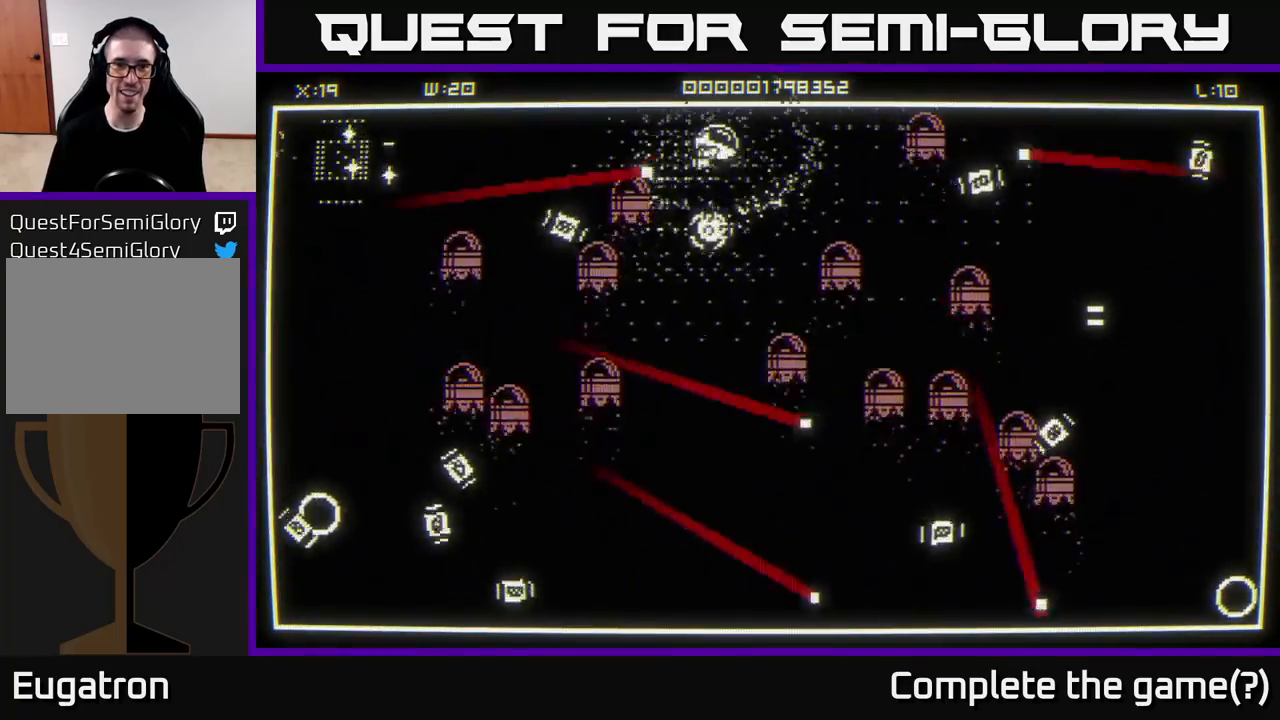
{"buttons": [], "left_stick": "center", "right_stick": "center", "events": [[133, "left_stick", "down"], [300, "left_stick", "down-left"], [483, "right_stick", "center"], [500, "left_stick", "center"]]}
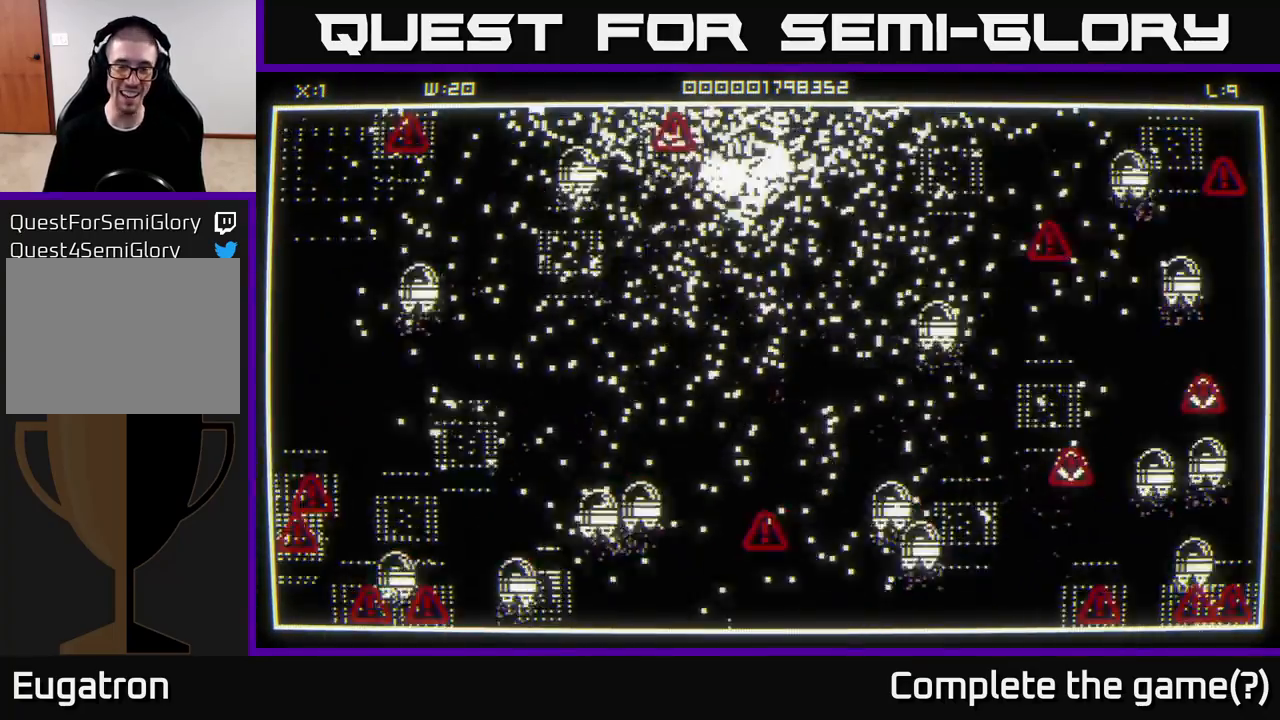
{"buttons": [], "left_stick": "down-right", "right_stick": "left", "events": [[183, "left_stick", "down"], [333, "right_stick", "left"], [367, "left_stick", "down-right"]]}
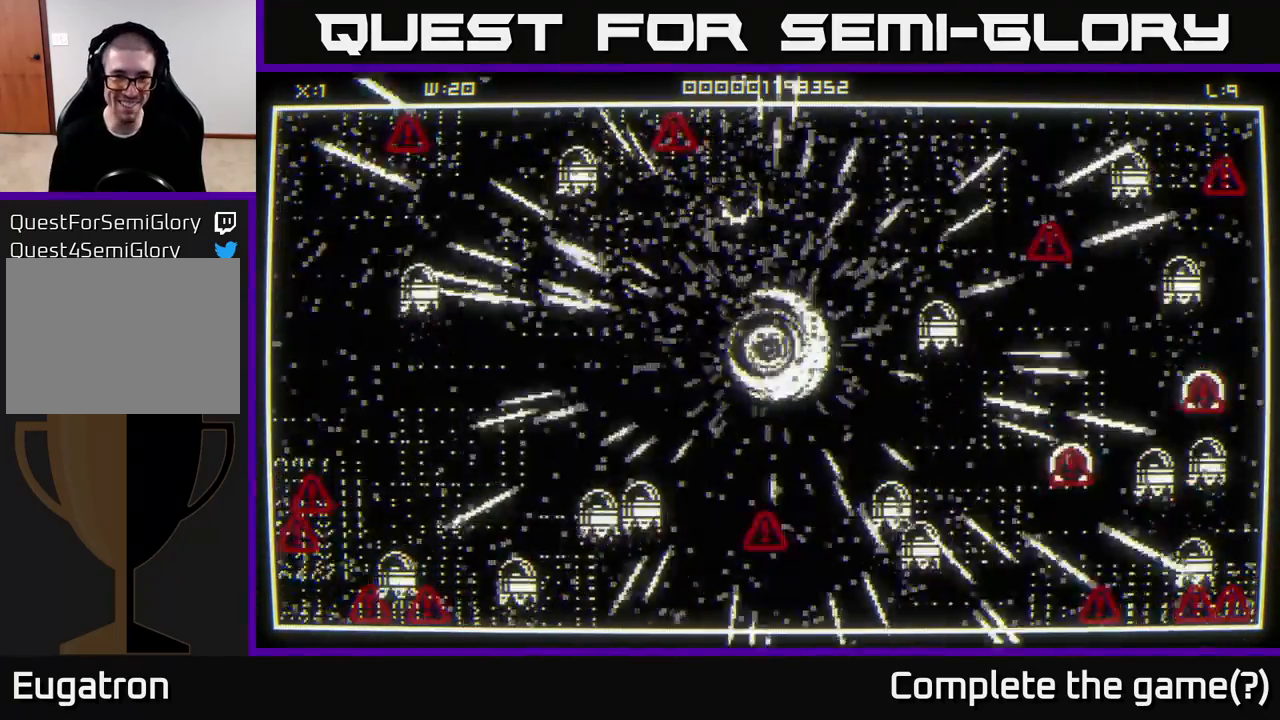
{"buttons": [], "left_stick": "down", "right_stick": "down", "events": [[67, "left_stick", "down-left"], [100, "right_stick", "down-left"], [317, "left_stick", "down"], [500, "right_stick", "down"]]}
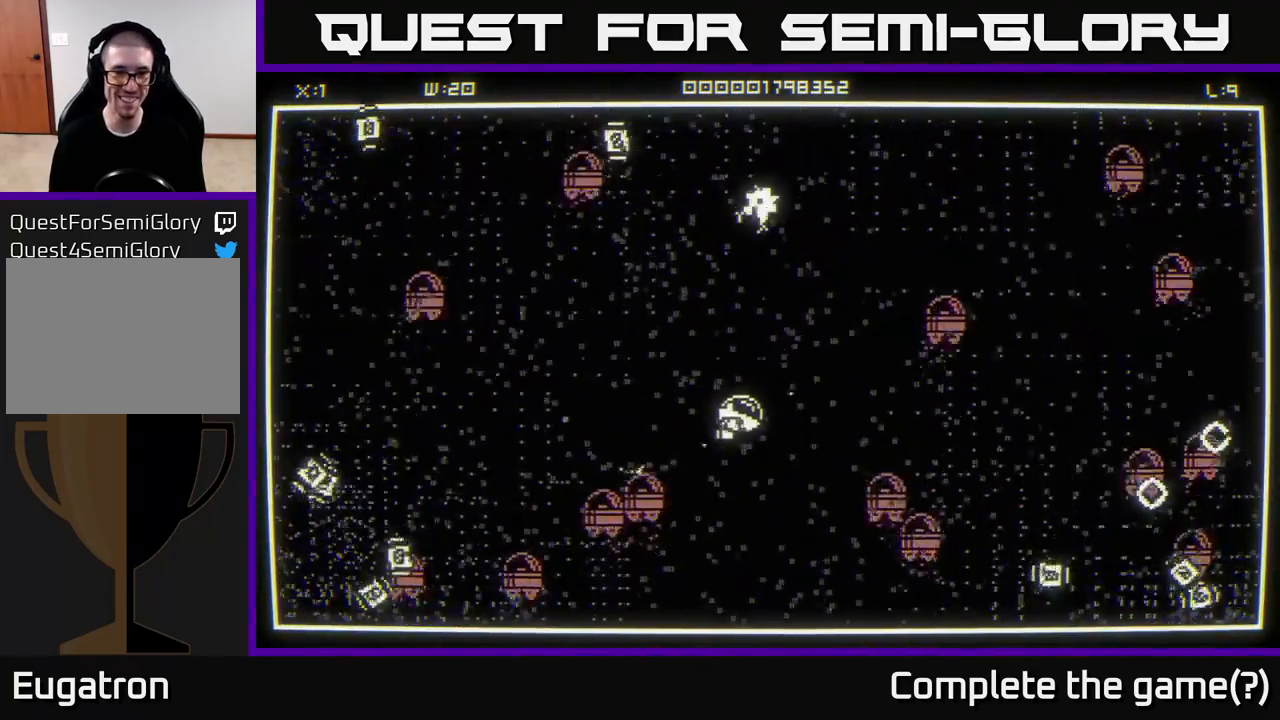
{"buttons": [], "left_stick": "up-left", "right_stick": "left", "events": [[117, "left_stick", "left"], [133, "right_stick", "left"], [167, "left_stick", "up-left"]]}
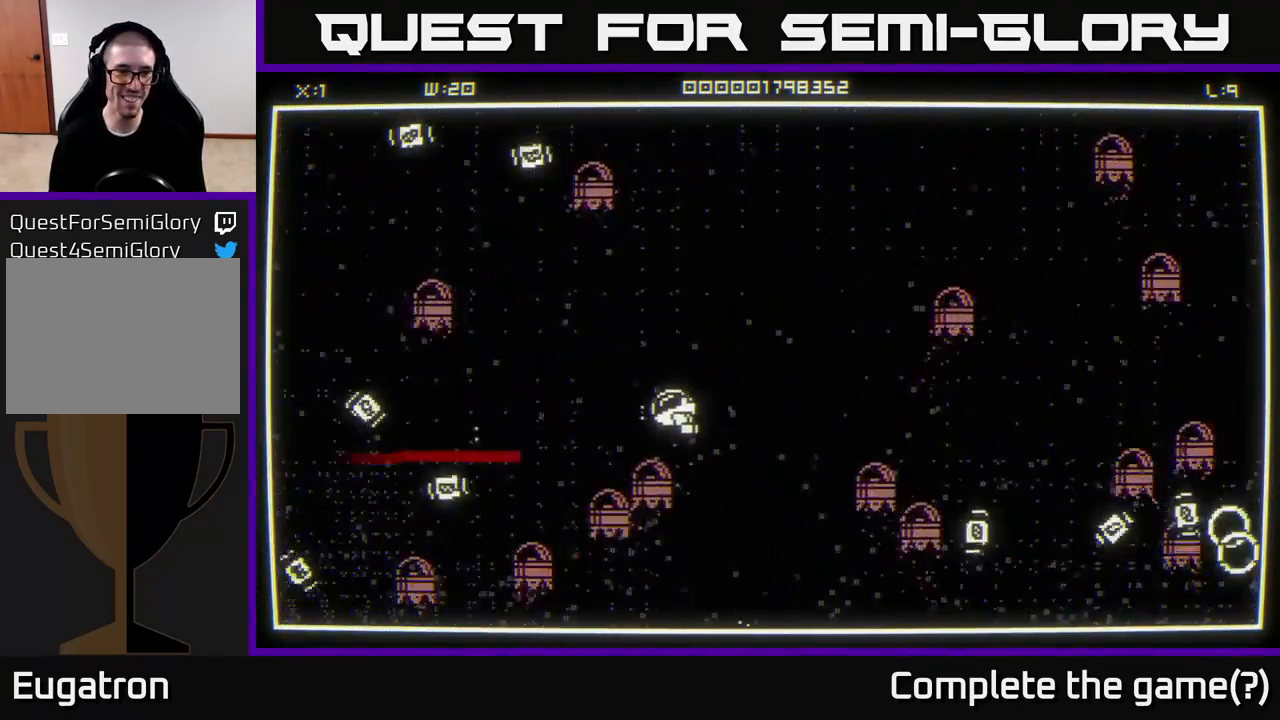
{"buttons": [], "left_stick": "down-left", "right_stick": "left", "events": [[233, "left_stick", "up"], [450, "left_stick", "down-left"]]}
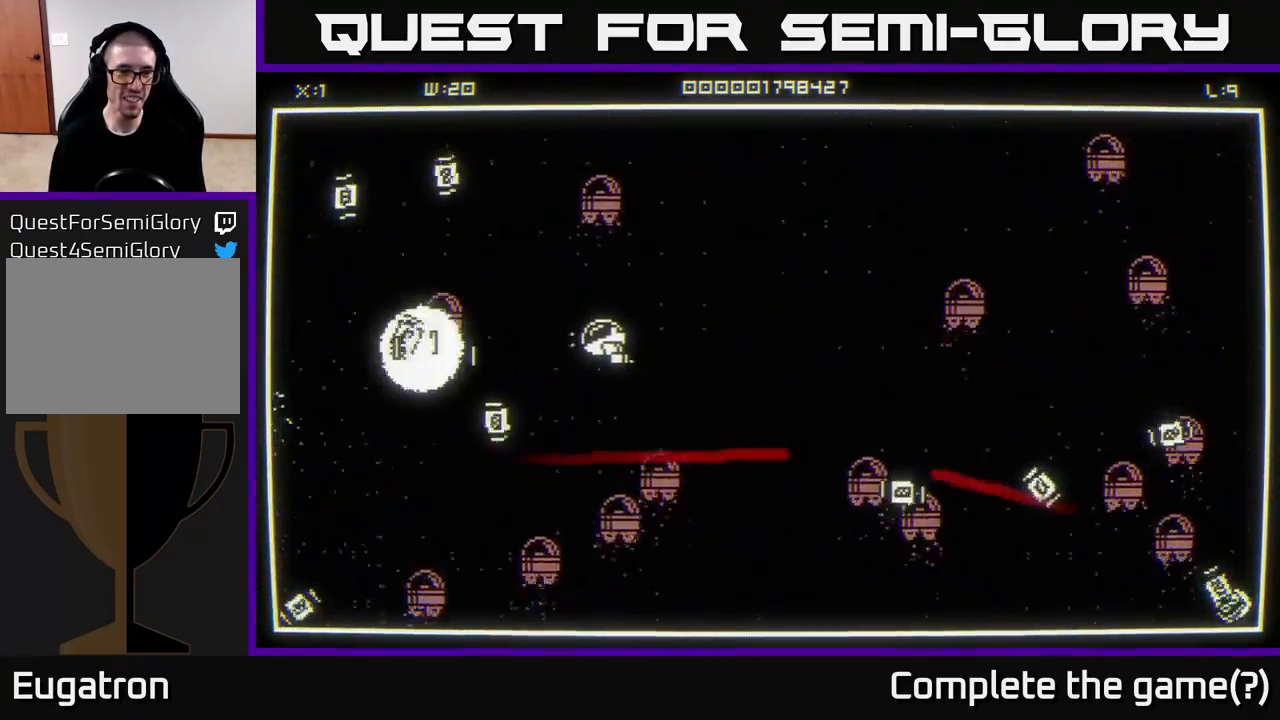
{"buttons": [], "left_stick": "down", "right_stick": "up-left", "events": [[17, "left_stick", "down"], [300, "left_stick", "left"], [383, "right_stick", "up-left"], [400, "left_stick", "down"]]}
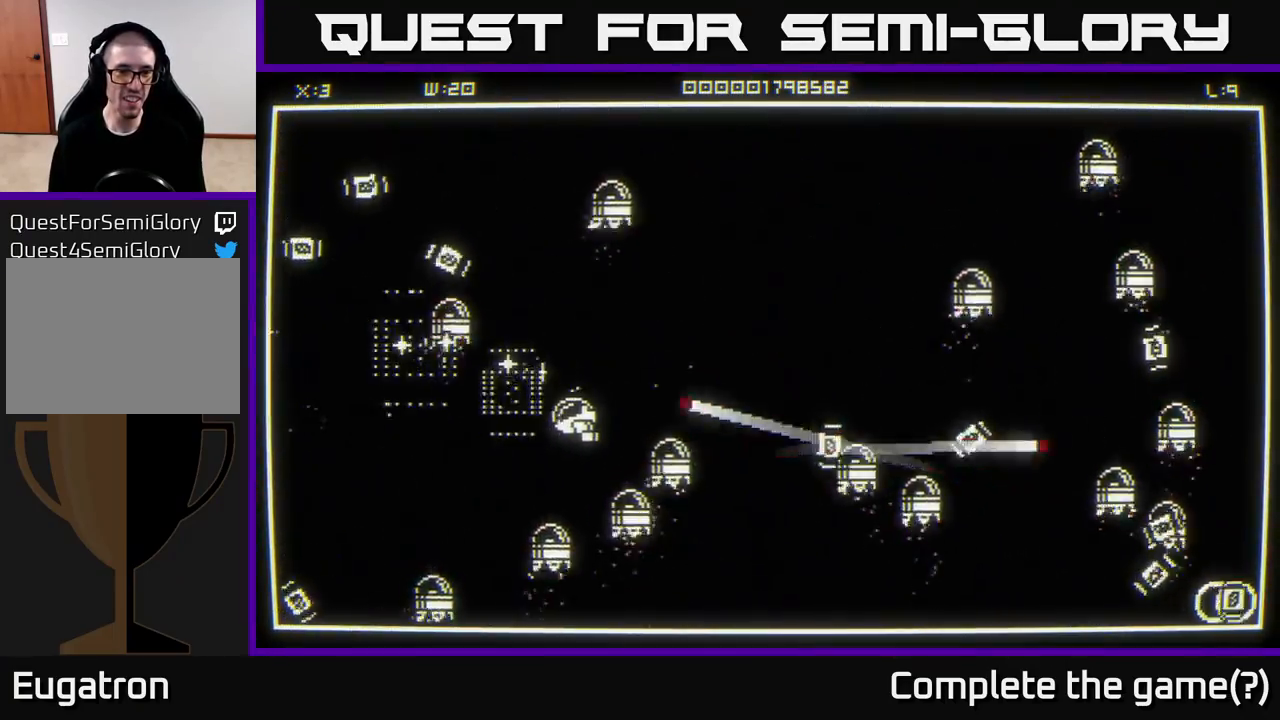
{"buttons": [], "left_stick": "left", "right_stick": "up-left", "events": [[50, "left_stick", "left"]]}
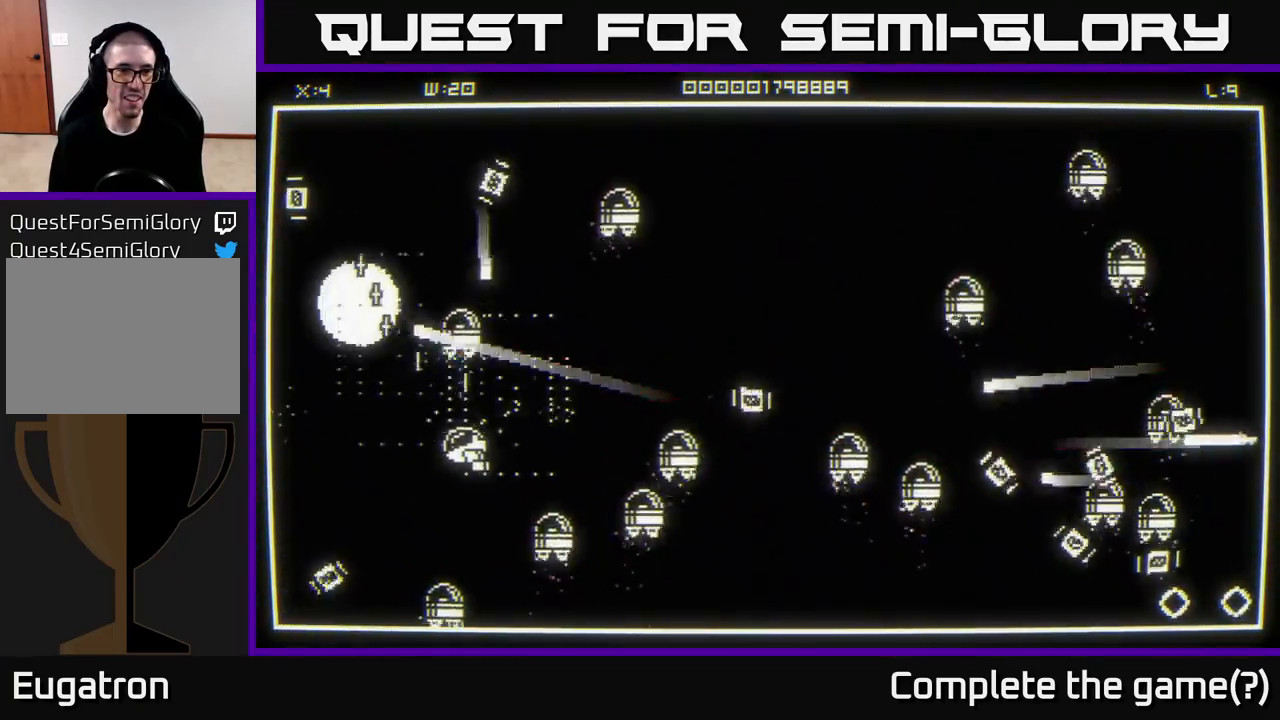
{"buttons": [], "left_stick": "up-left", "right_stick": "down-right", "events": [[150, "left_stick", "up-left"], [267, "left_stick", "left"], [350, "right_stick", "down"], [383, "left_stick", "up-left"], [467, "right_stick", "down-right"]]}
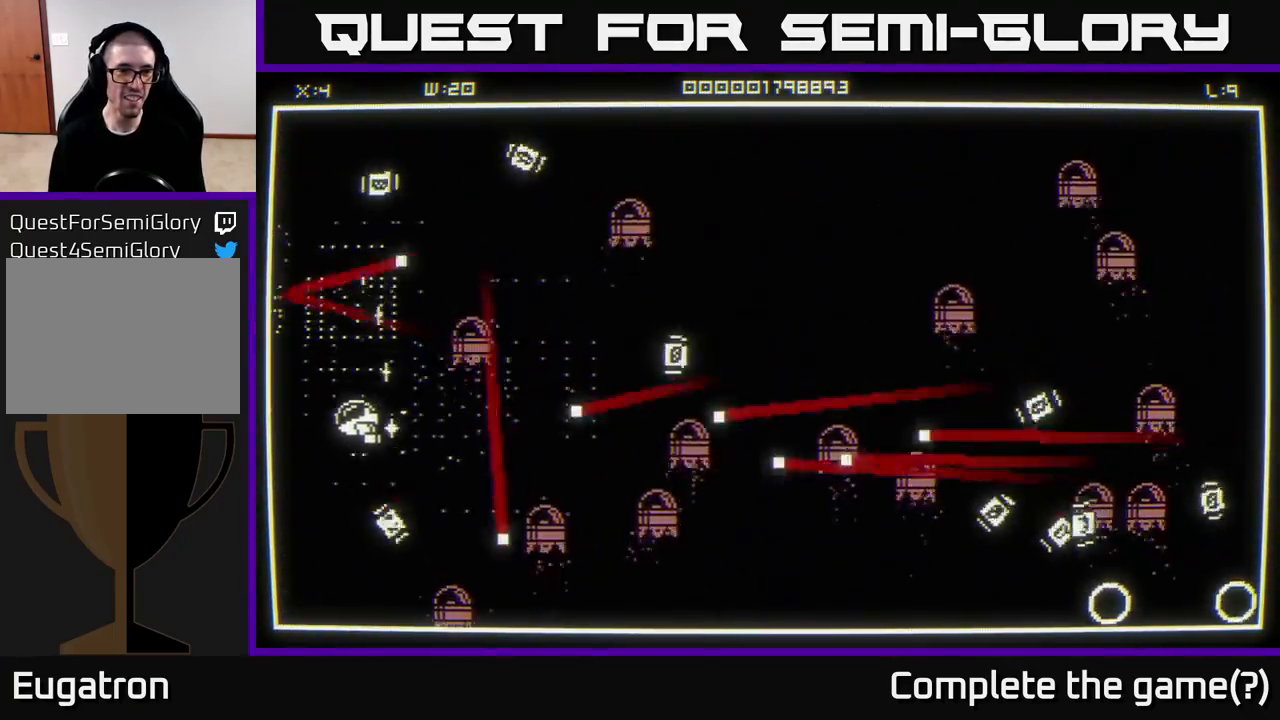
{"buttons": [], "left_stick": "up-left", "right_stick": "right", "events": [[117, "left_stick", "down-left"], [117, "right_stick", "right"], [300, "left_stick", "up-left"]]}
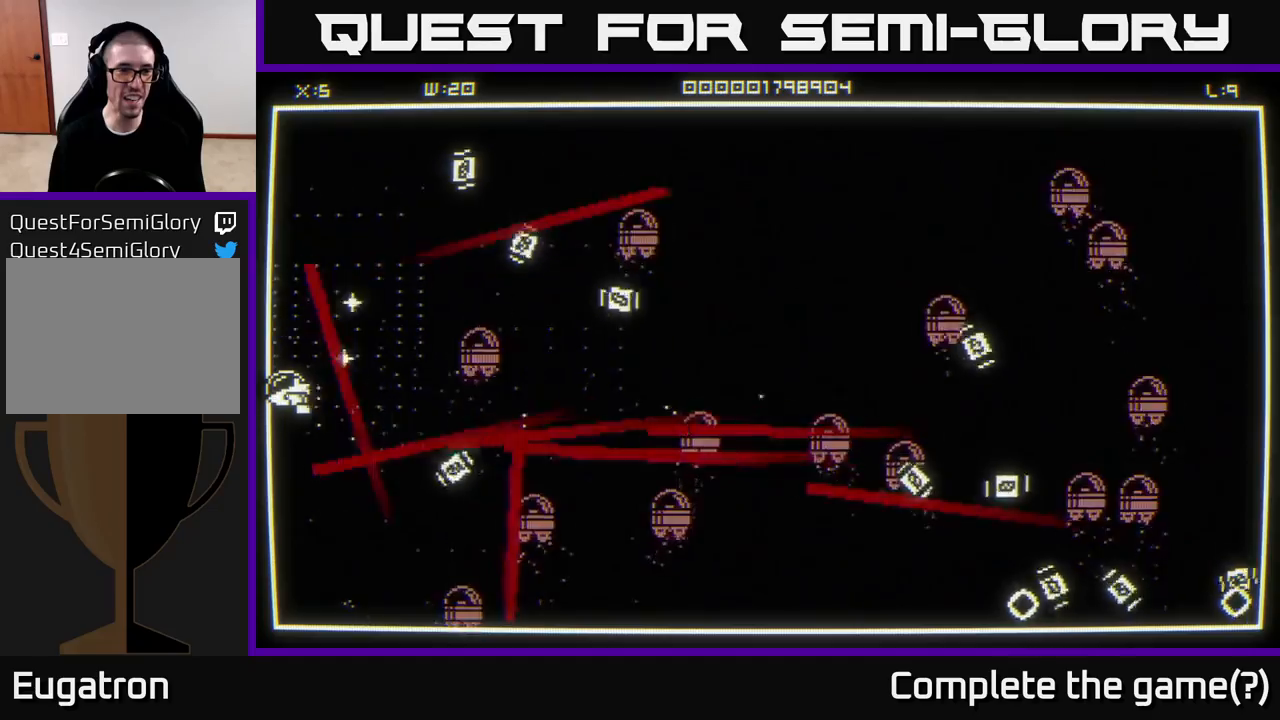
{"buttons": [], "left_stick": "up", "right_stick": "right", "events": [[67, "left_stick", "down-left"], [183, "left_stick", "up-left"], [400, "left_stick", "up"]]}
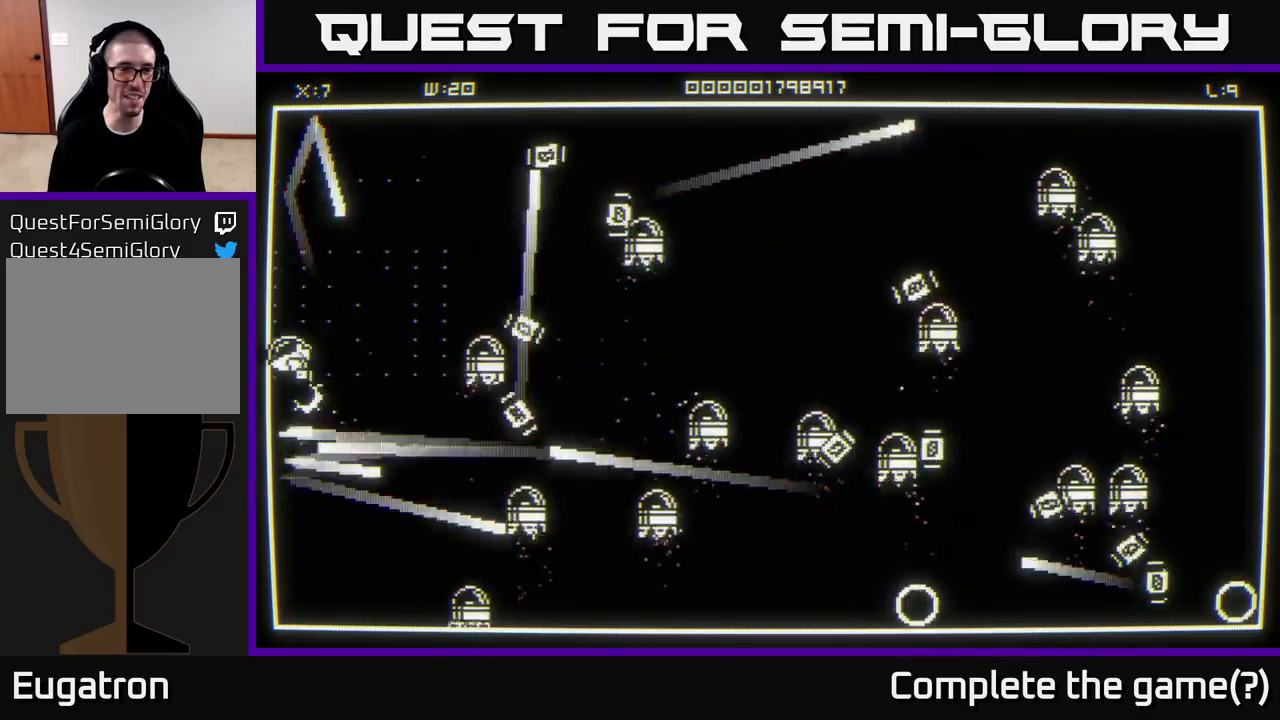
{"buttons": [], "left_stick": "up-right", "right_stick": "down-right", "events": [[233, "right_stick", "down-right"], [267, "left_stick", "up-left"], [383, "left_stick", "up"], [483, "left_stick", "up-right"]]}